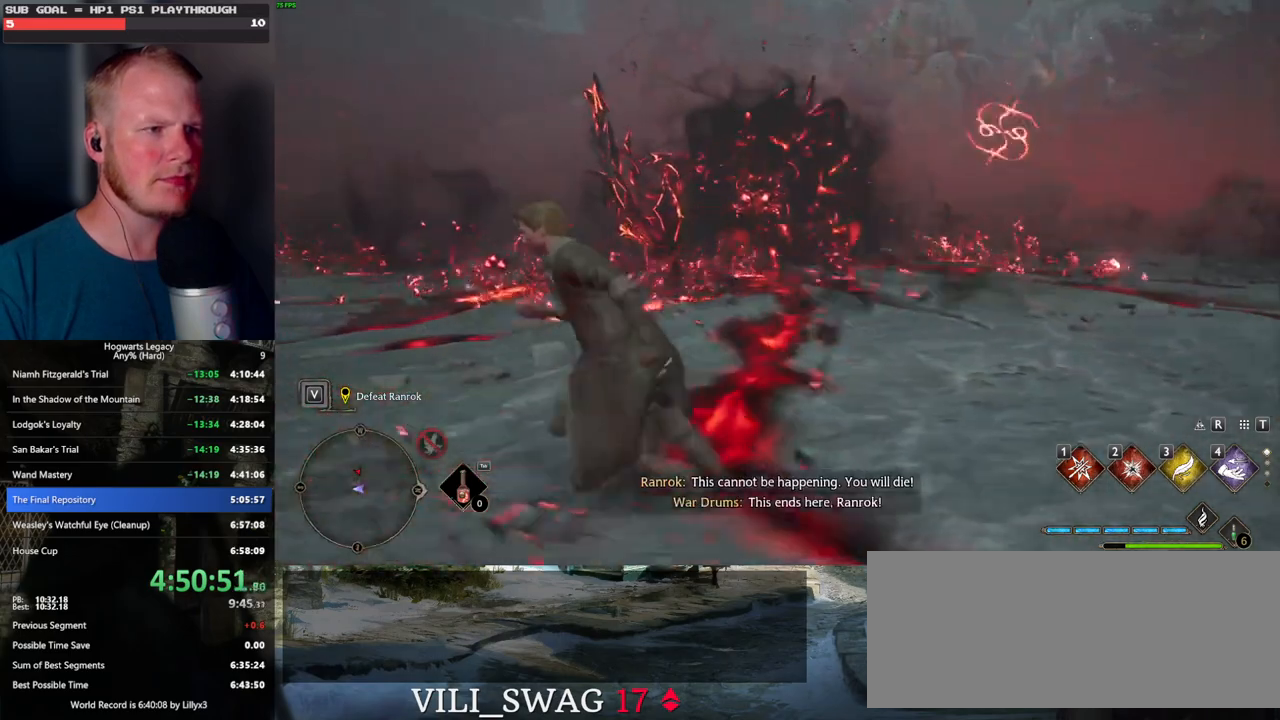
Gameplay with keyboard and mouse; each line is a JSON object with the keys and mouse buttons held at the frame after it. "events" lists presses ("down") and releases ("up") of ".", "/", "0", "1", "2", "3", "4", "5", "6", "7", "8", "9", "a", "alt_l", "alt_r", "b", "backslash", "backspace", "c", "caps_lock", "comma", "ctrl_l", "ctrl_r", "d", "e", "equals", "escape", "f", "f1", "f10", "f11", "f12", "f2", "f3", "f4", "f5", "f6", "f7", "f8", "f9", "g", "h", "i", "j", "k", "l", "lbracket", "m", "minus", "n", "o", "p", "q", "quote", "r", "rbracket", "return", "s", "semicolon", "shift_l", "shift_r", "space", "super", "t", "tab", "tilde", "u", "v", "w", "x", "y", "z", "mouse_left", "mouse_wheel", "mouse_right", "mouse_mb4" and "mouse_mb5" between this image and that frame as [ms after this image, input, new state], when the widget could be followed in between. "mouse_left", "mouse_wheel", "mouse_right", "mouse_mb4", "mouse_mb5" = the "left", "wheel", "right", "mb4", "mb5" buttons of the "mouse" list. No other keys are recorded. "wheel" means that the mouse wheel is clicked or scrolled. Mouse movement is not recorded.
{"keys": ["a", "w"], "mouse": [], "events": [[250, "w", "down"]]}
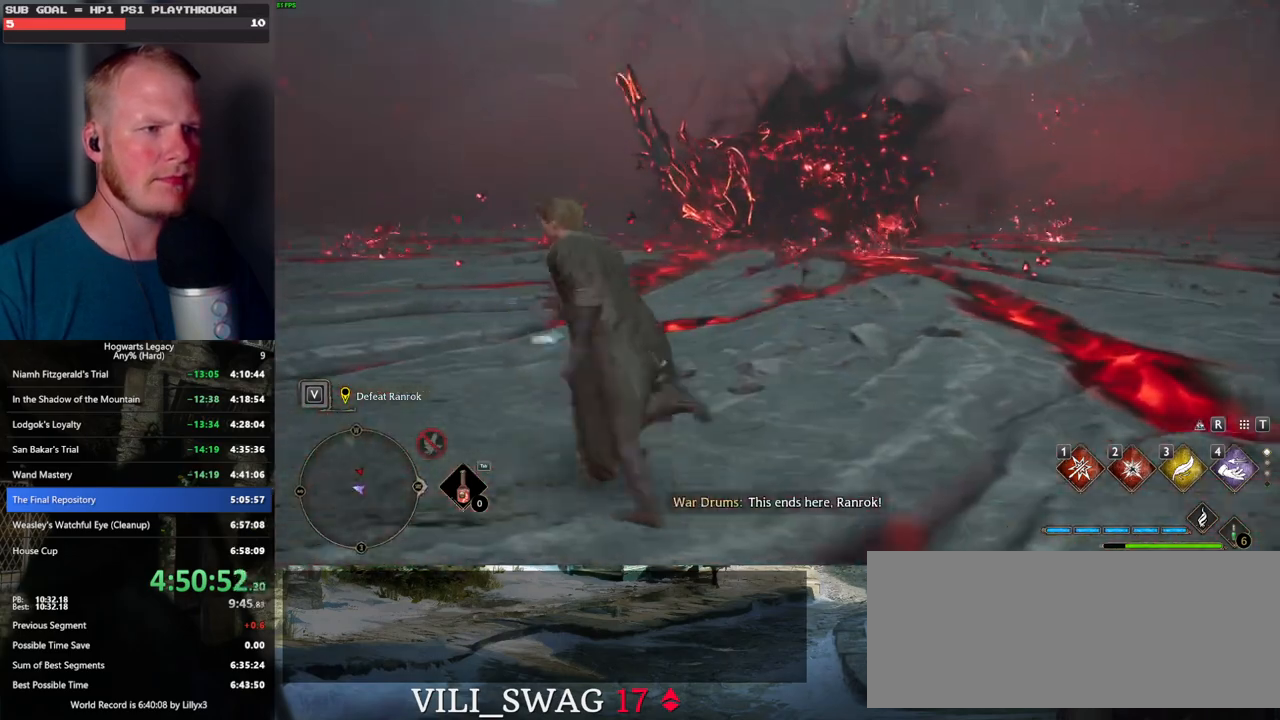
{"keys": ["d"], "mouse": [], "events": [[117, "a", "up"], [184, "d", "down"], [234, "w", "up"], [317, "w", "down"], [367, "w", "up"]]}
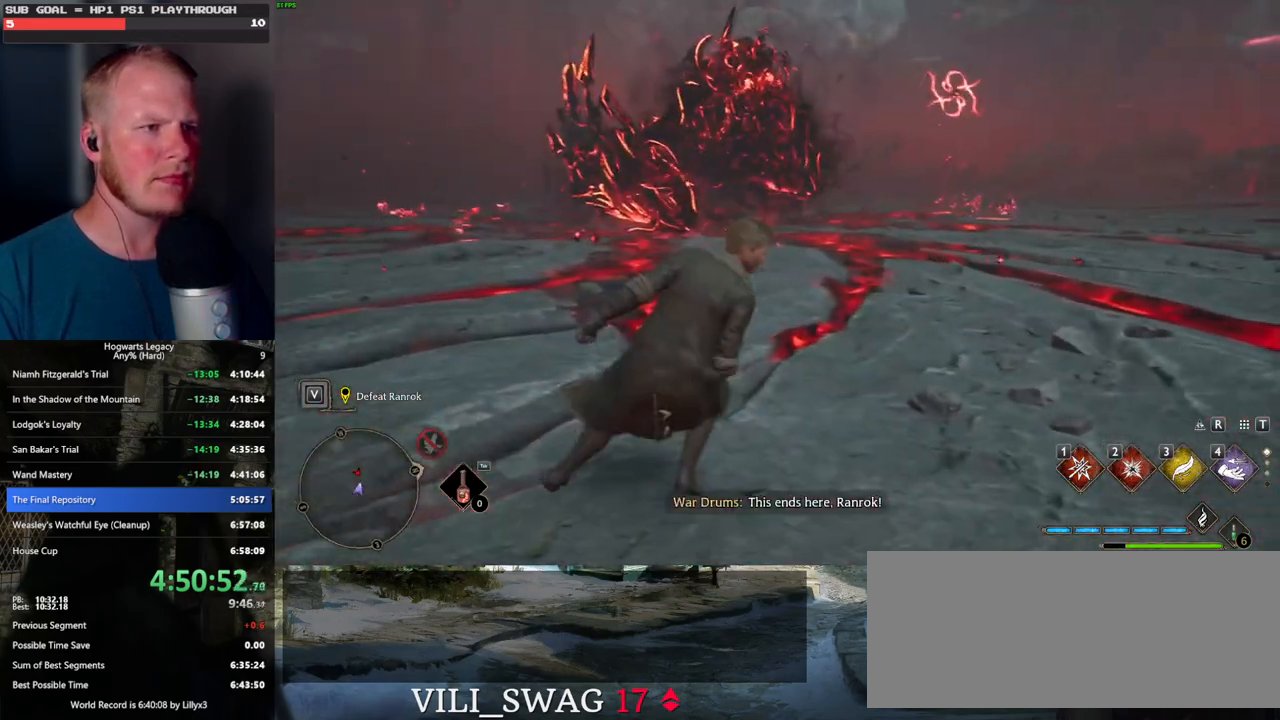
{"keys": ["d", "space"], "mouse": [], "events": [[317, "space", "down"]]}
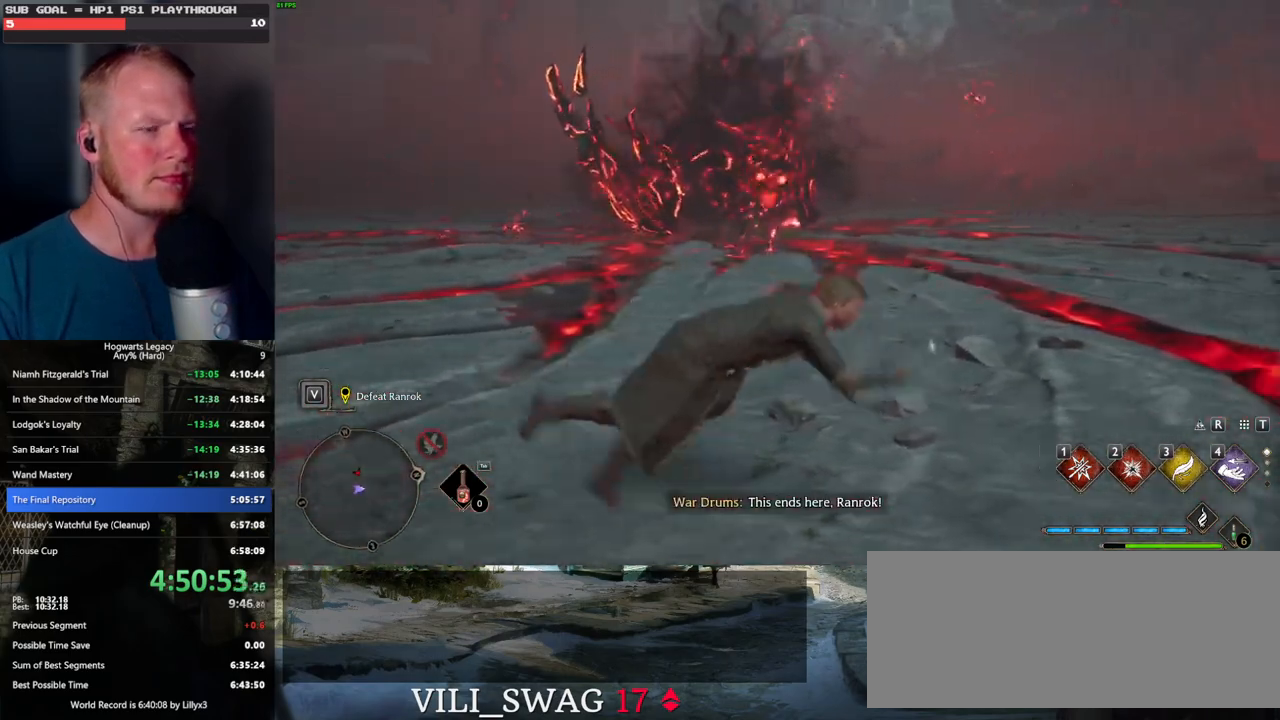
{"keys": ["d"], "mouse": [], "events": [[417, "space", "up"]]}
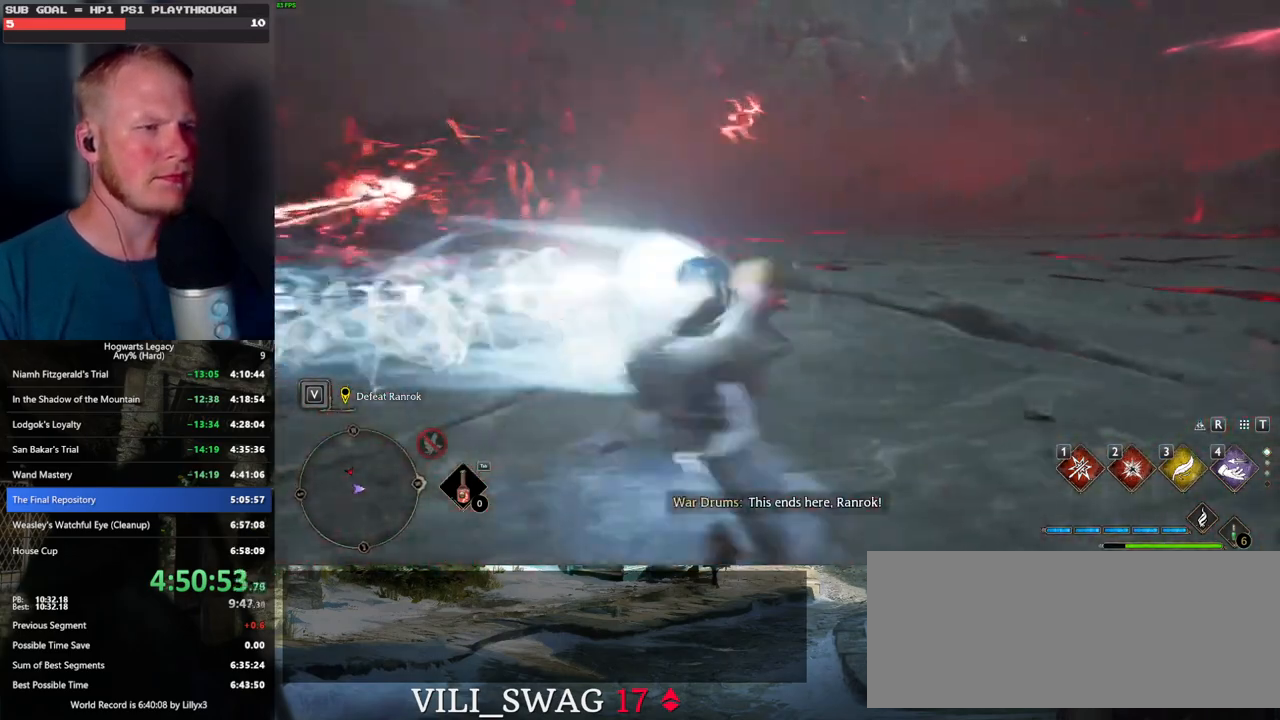
{"keys": ["d", "space"], "mouse": [], "events": [[384, "space", "down"]]}
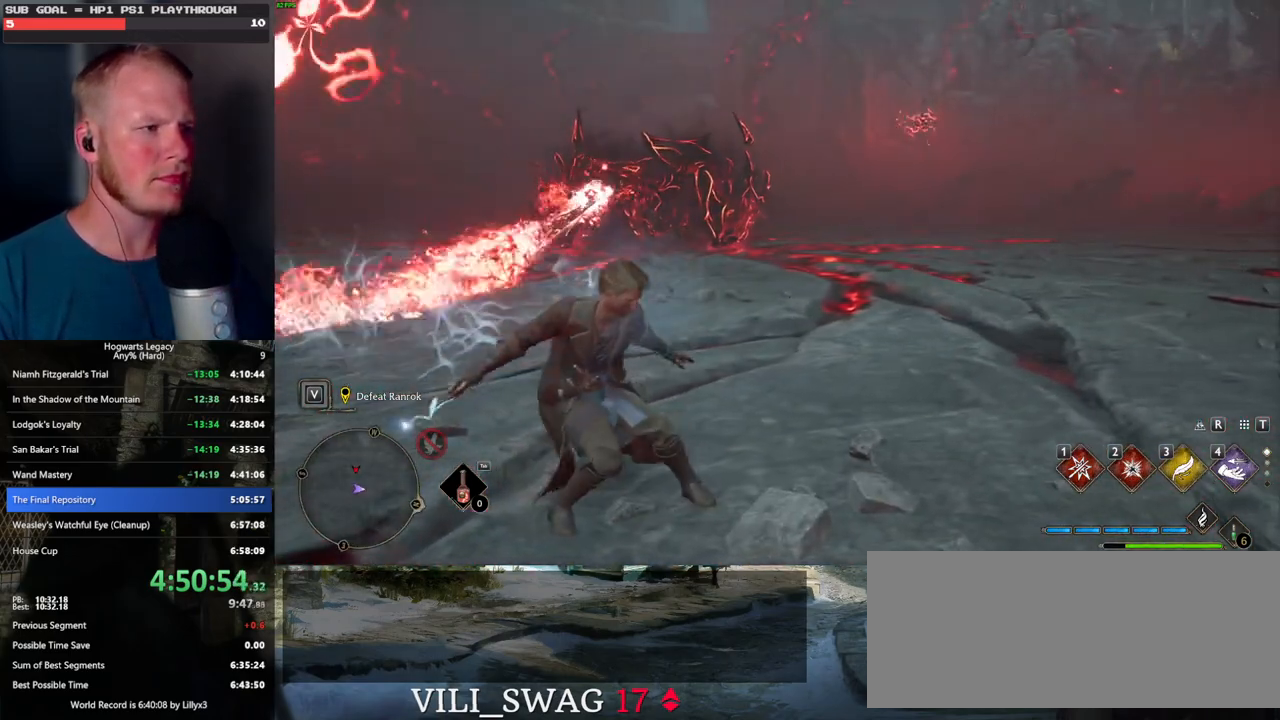
{"keys": ["d"], "mouse": [], "events": [[417, "space", "up"]]}
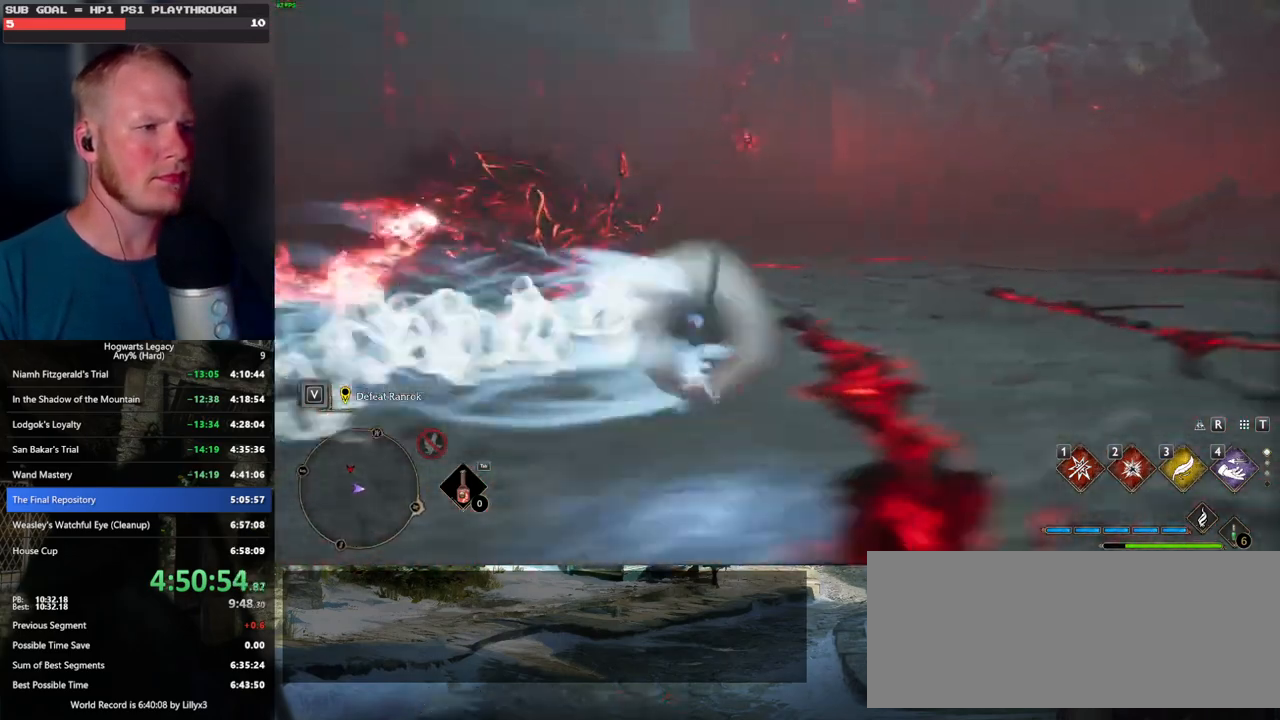
{"keys": ["d"], "mouse": [], "events": []}
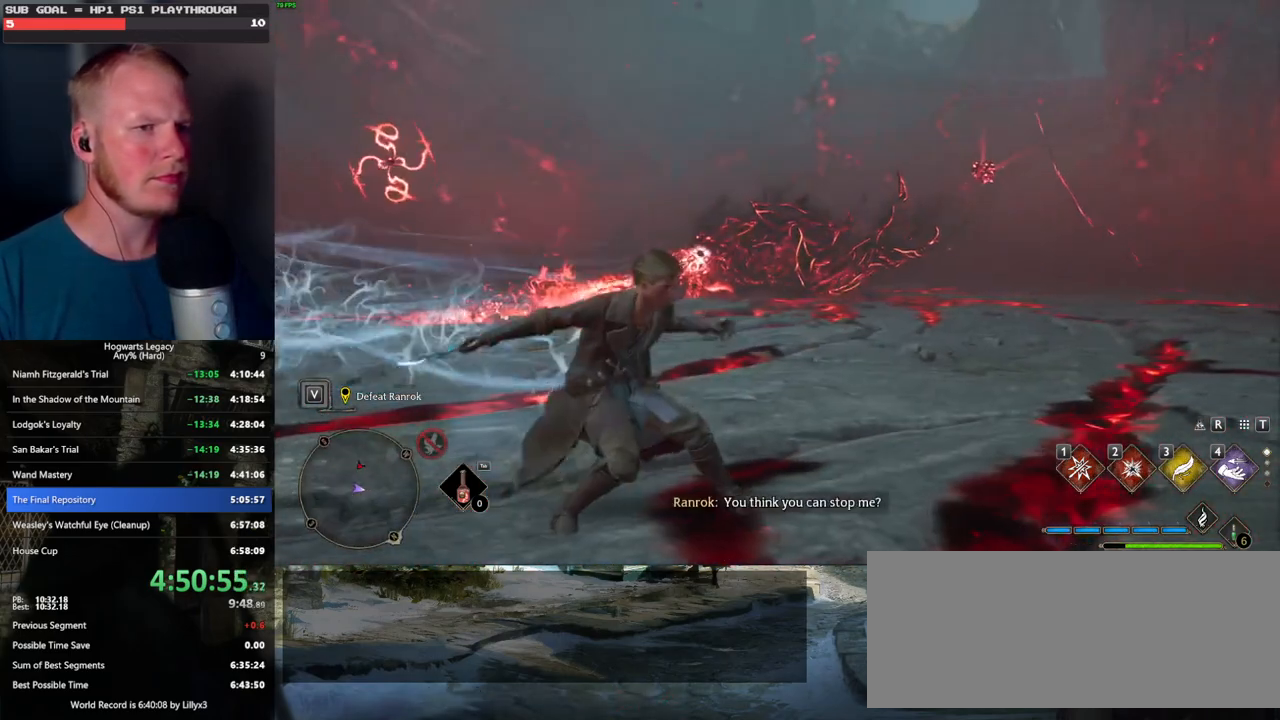
{"keys": ["d", "w"], "mouse": [], "events": [[117, "w", "down"]]}
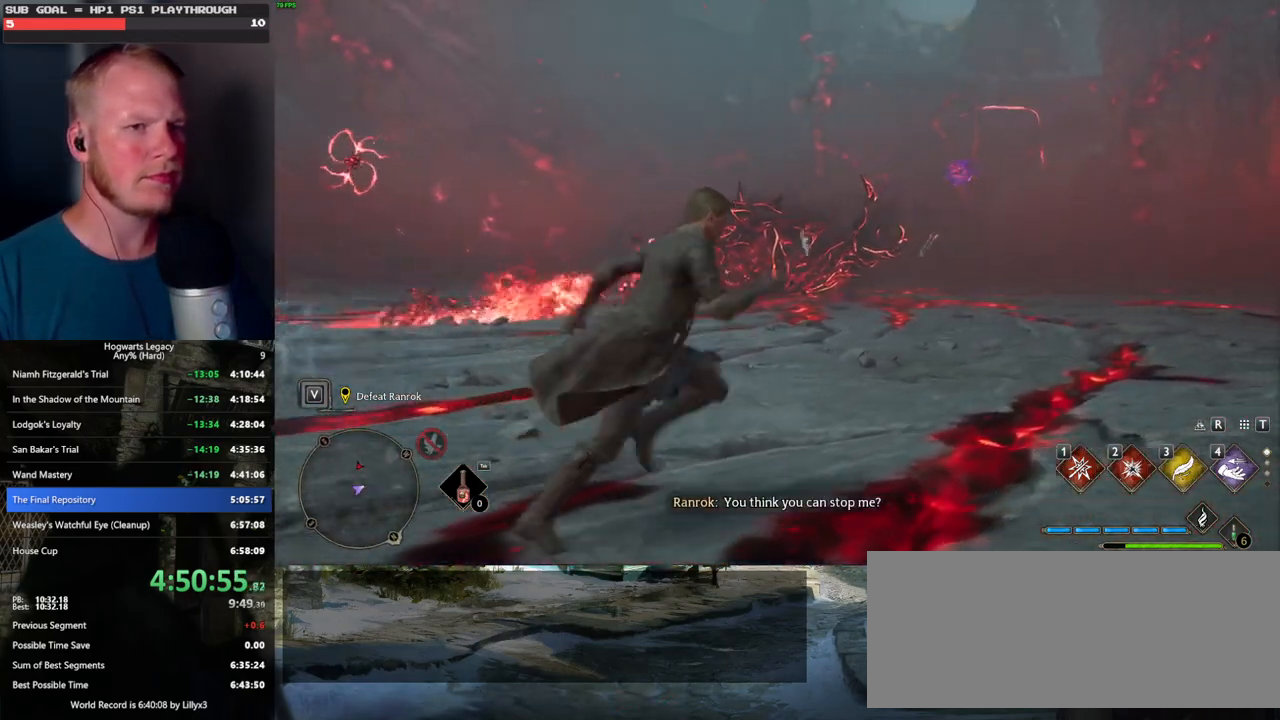
{"keys": ["4", "w"], "mouse": [], "events": [[117, "d", "up"], [450, "4", "down"]]}
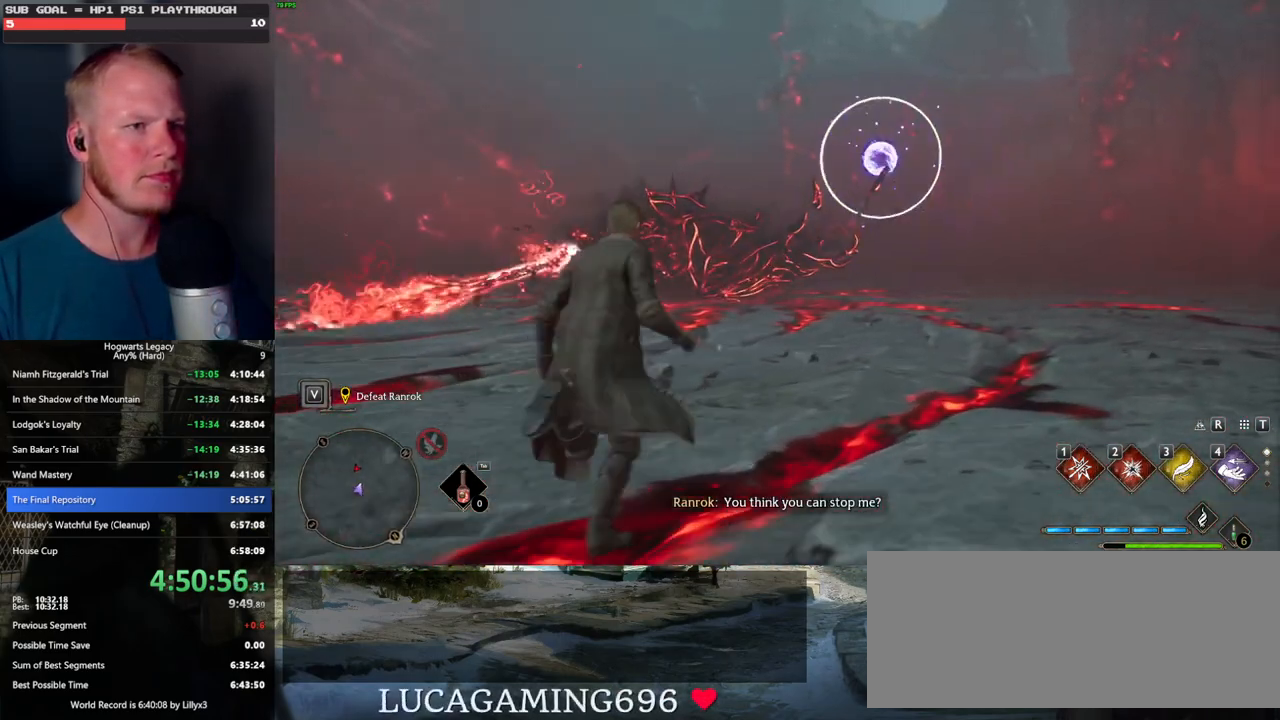
{"keys": ["a", "w"], "mouse": [], "events": [[50, "4", "up"], [450, "a", "down"]]}
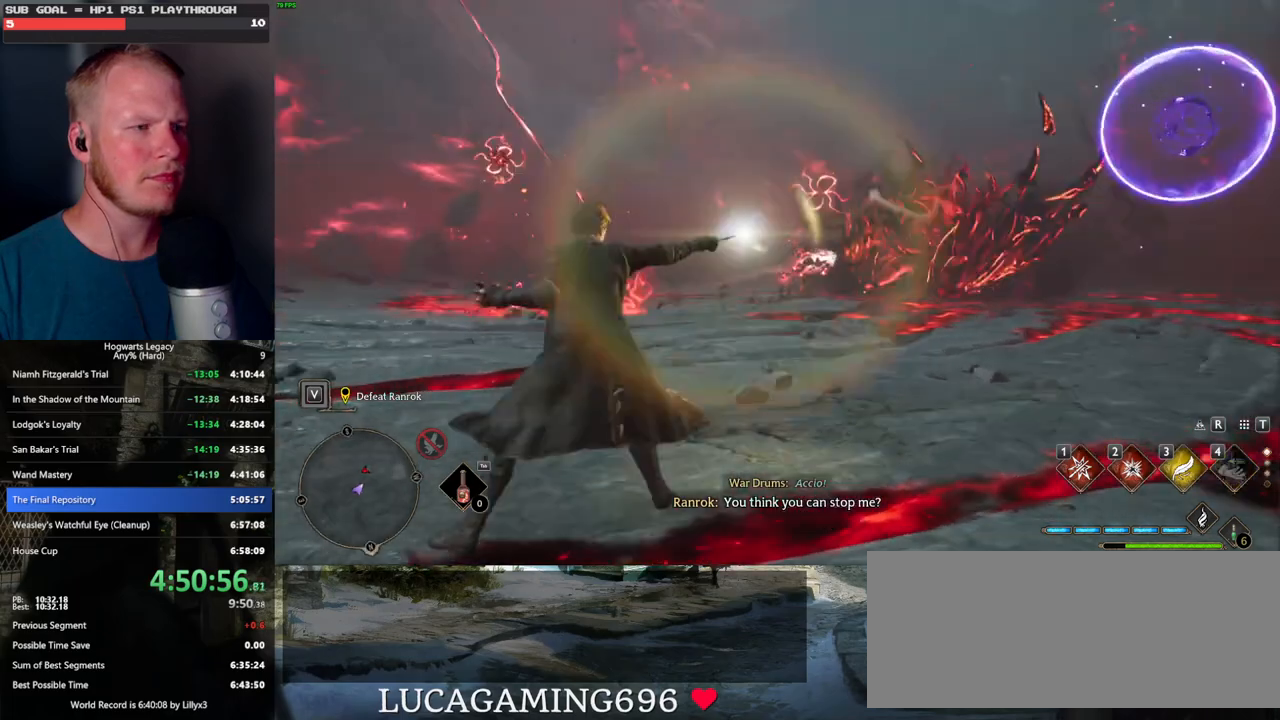
{"keys": ["a", "w"], "mouse": [], "events": []}
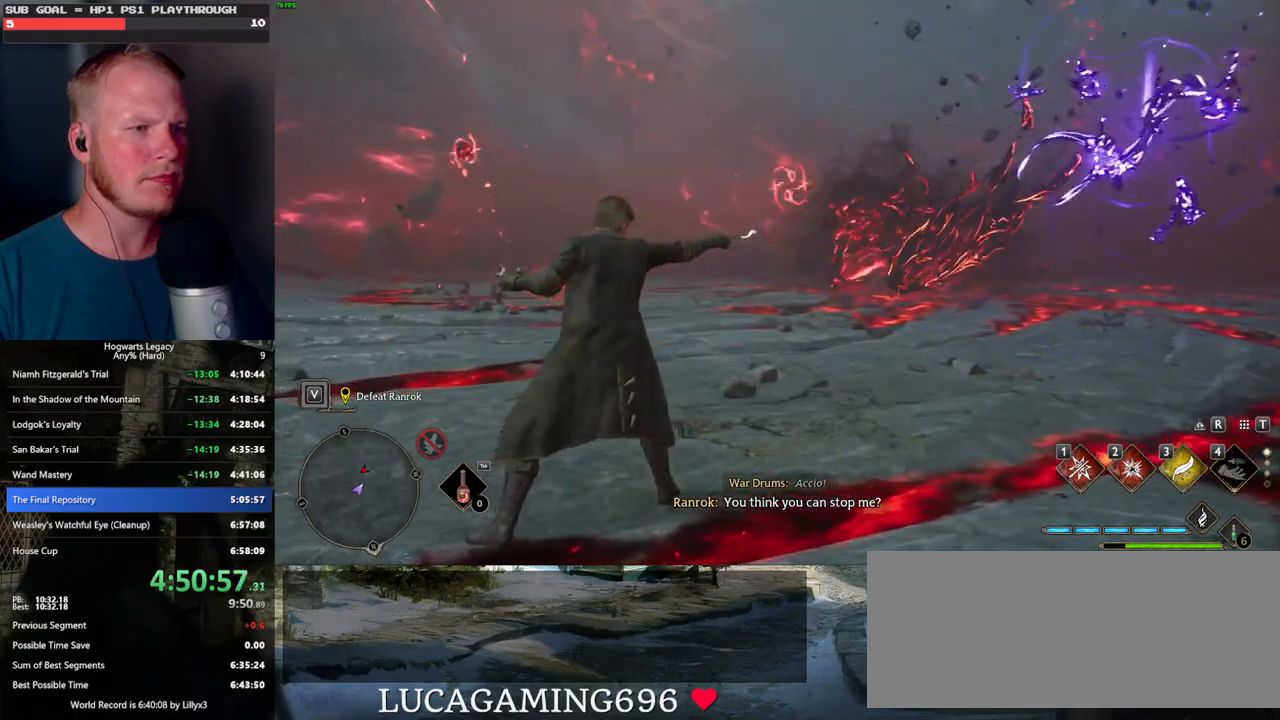
{"keys": ["a", "w"], "mouse": [], "events": []}
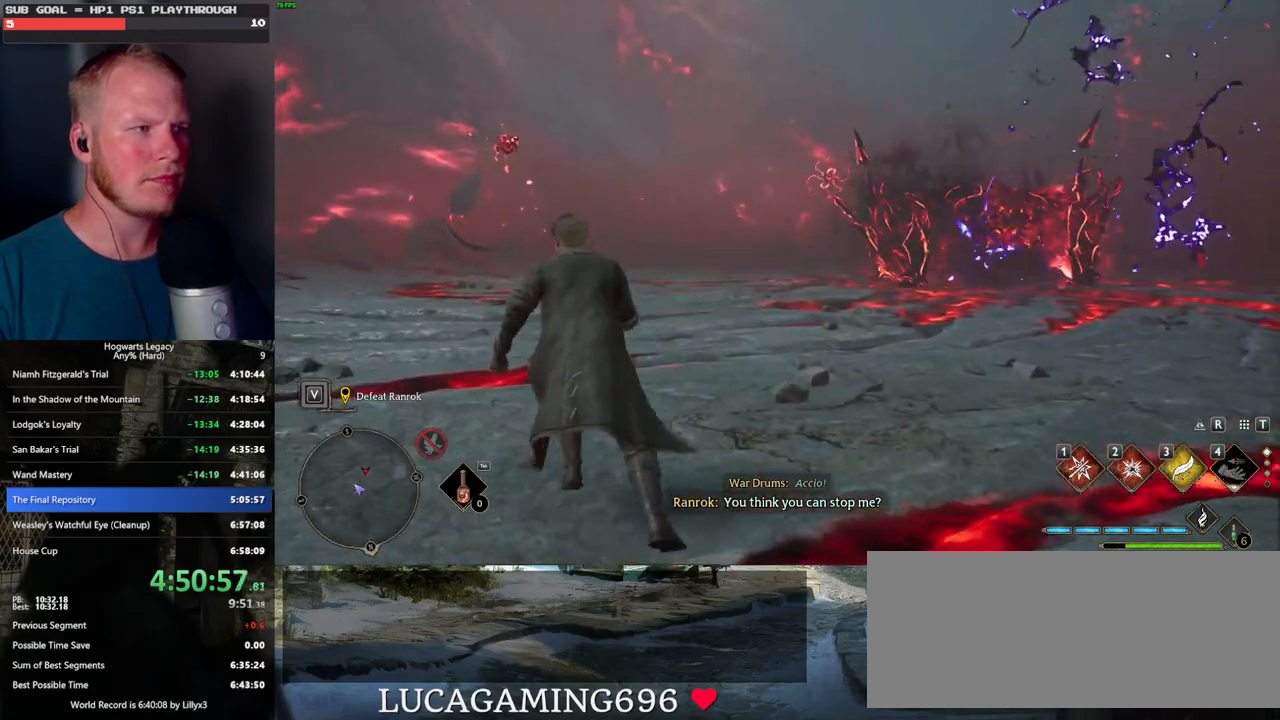
{"keys": ["a", "w"], "mouse": [], "events": []}
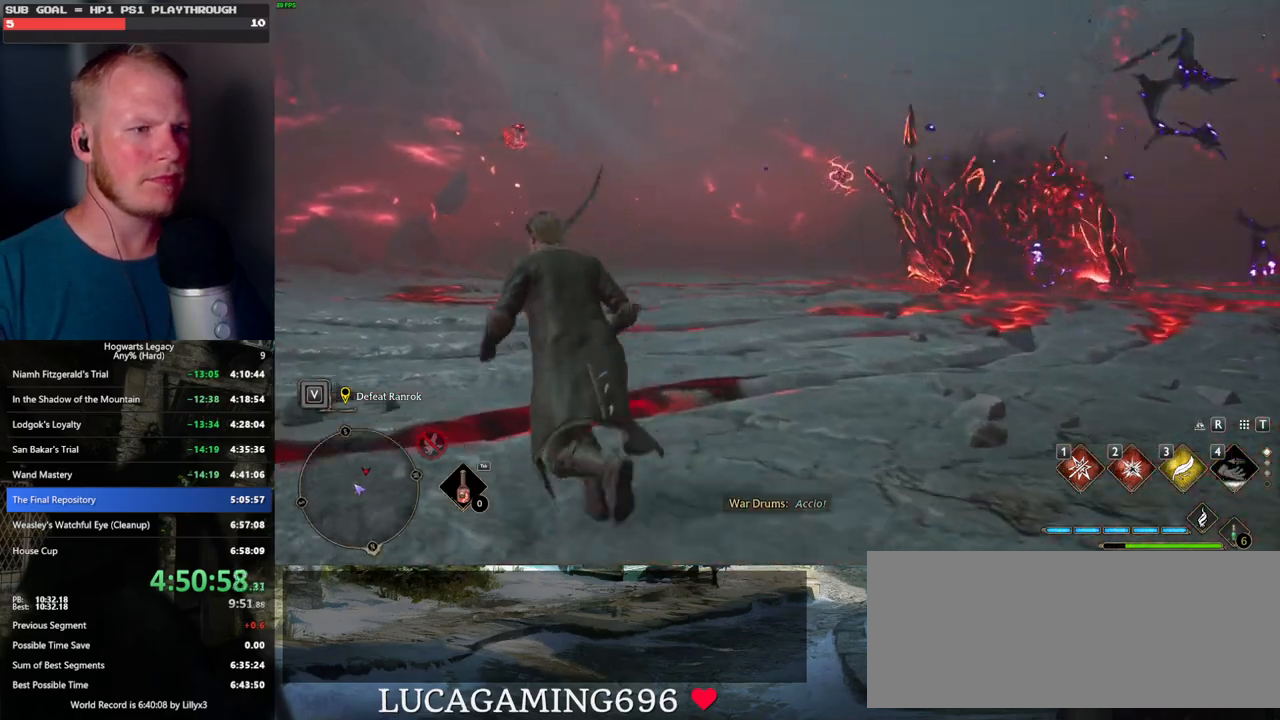
{"keys": ["a", "w"], "mouse": [], "events": []}
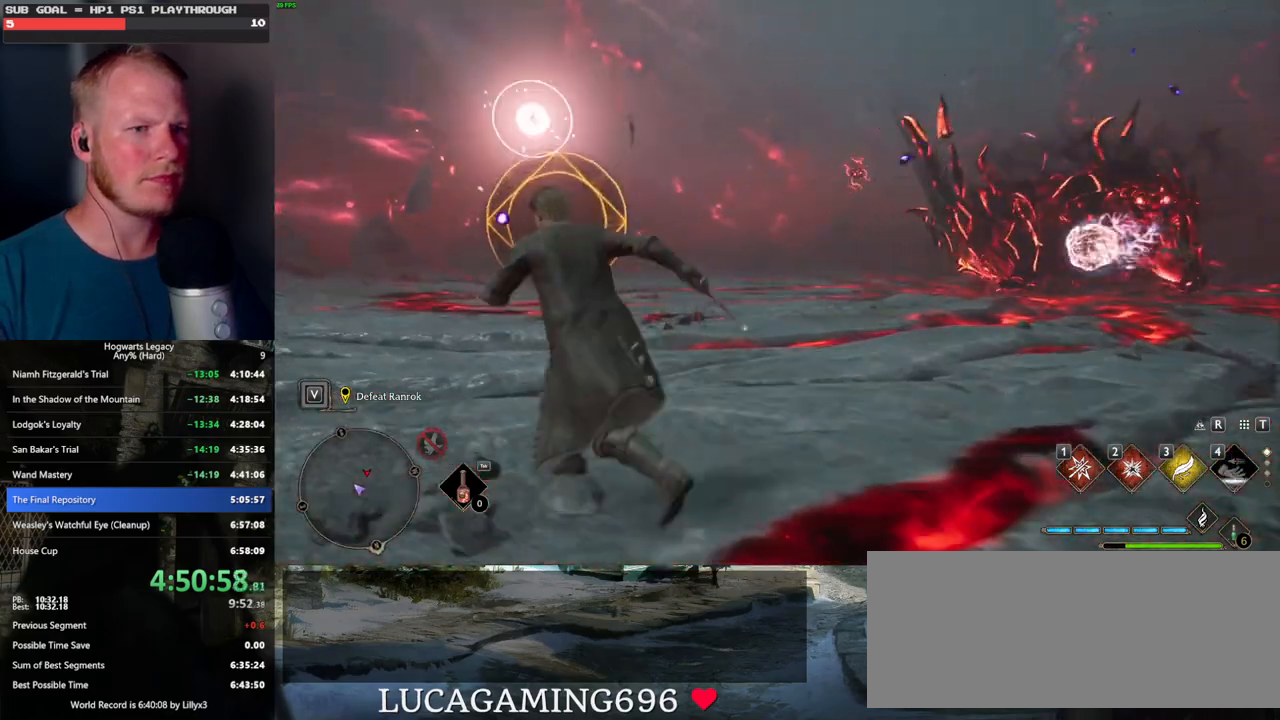
{"keys": ["w"], "mouse": [], "events": [[134, "space", "down"], [234, "space", "up"], [484, "a", "up"]]}
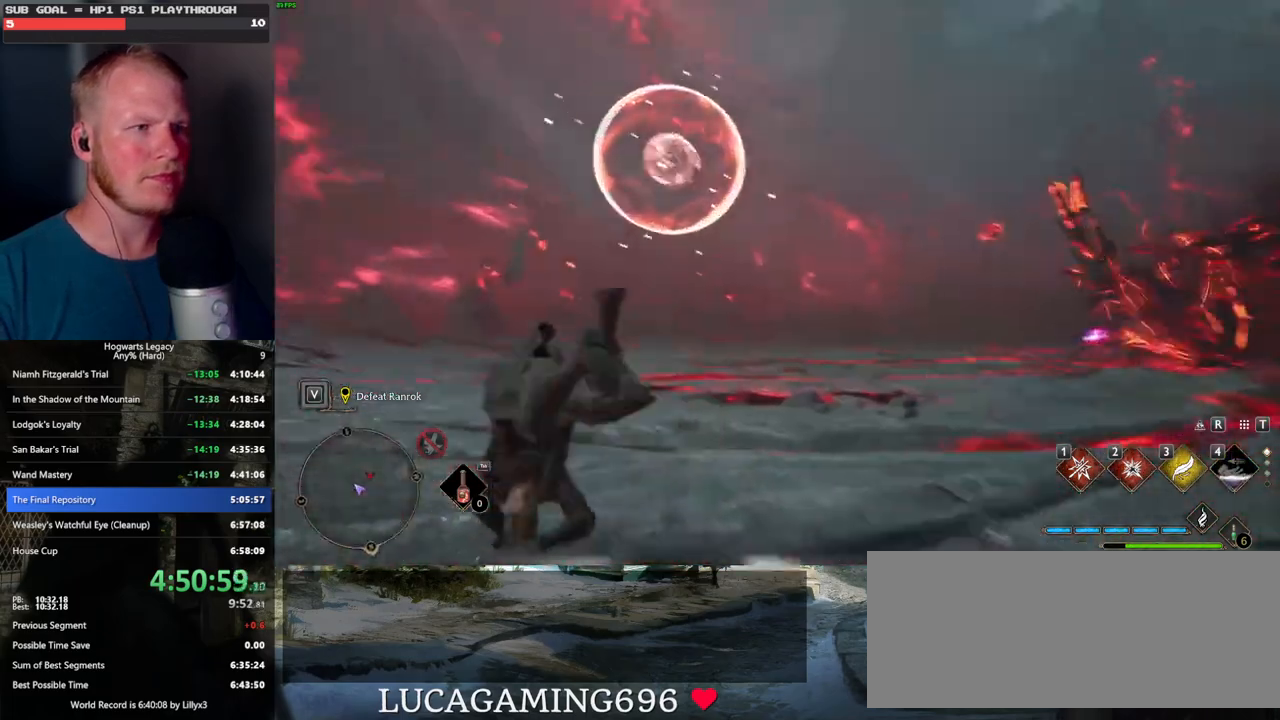
{"keys": ["2", "w"], "mouse": [], "events": [[400, "2", "down"]]}
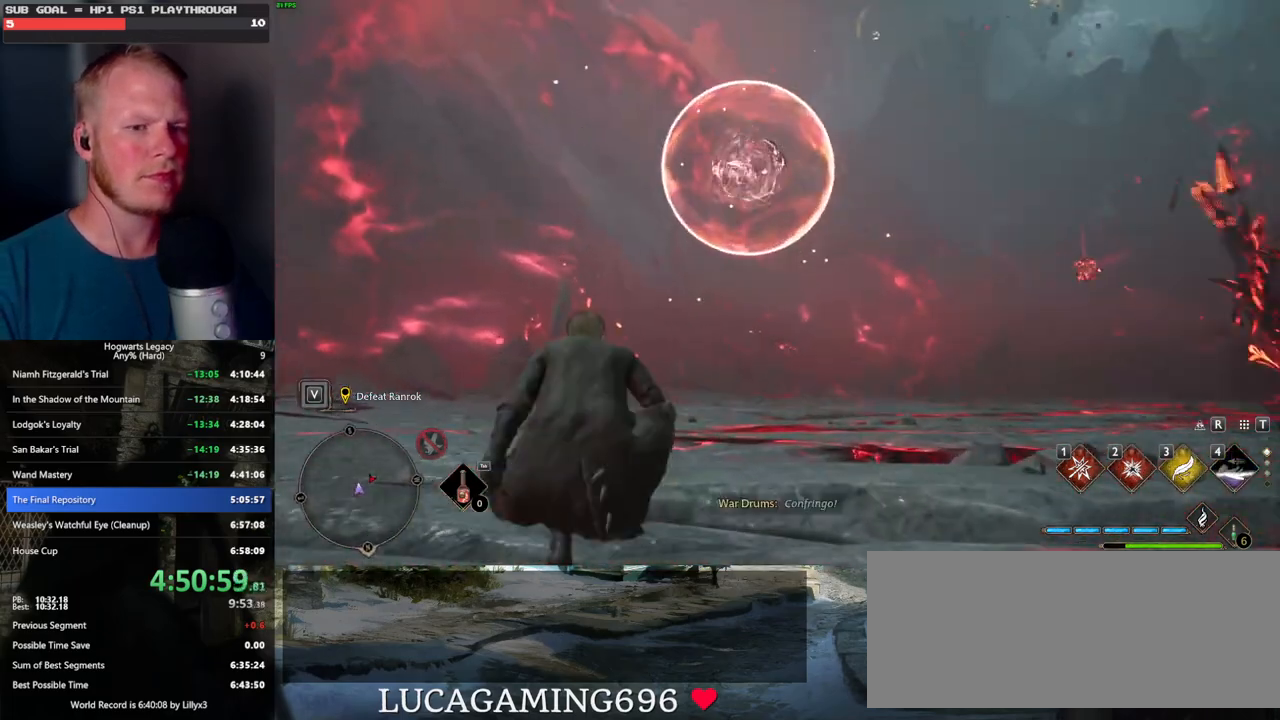
{"keys": ["a", "w"], "mouse": [], "events": [[34, "2", "up"], [267, "a", "down"]]}
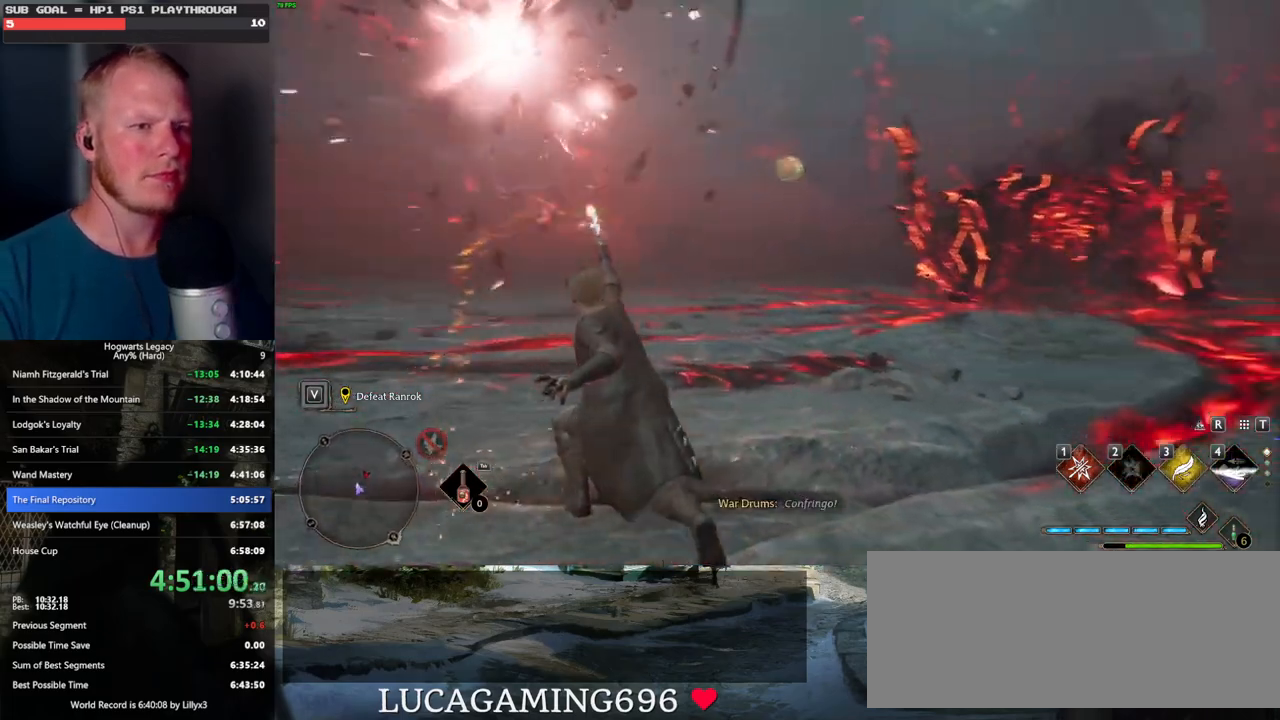
{"keys": ["a", "space", "w"], "mouse": [], "events": [[100, "space", "down"]]}
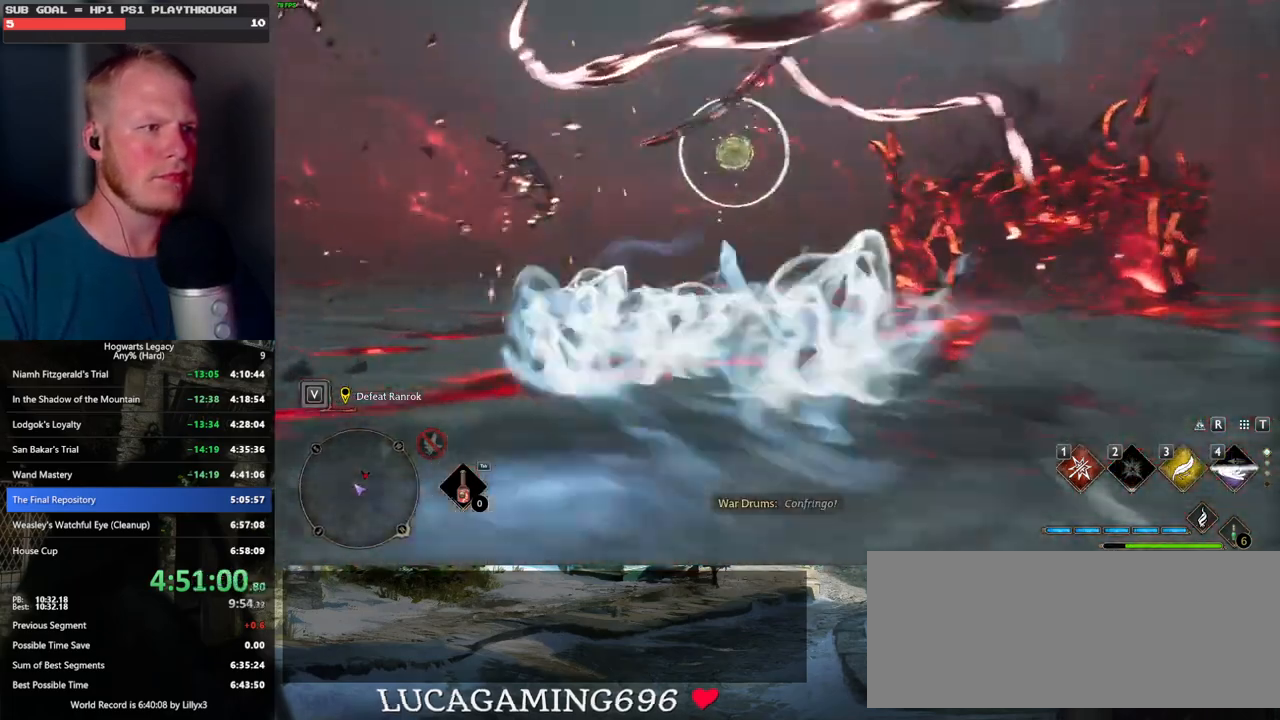
{"keys": ["a", "w"], "mouse": [], "events": [[34, "space", "up"], [200, "a", "up"], [234, "3", "down"], [350, "3", "up"], [484, "a", "down"]]}
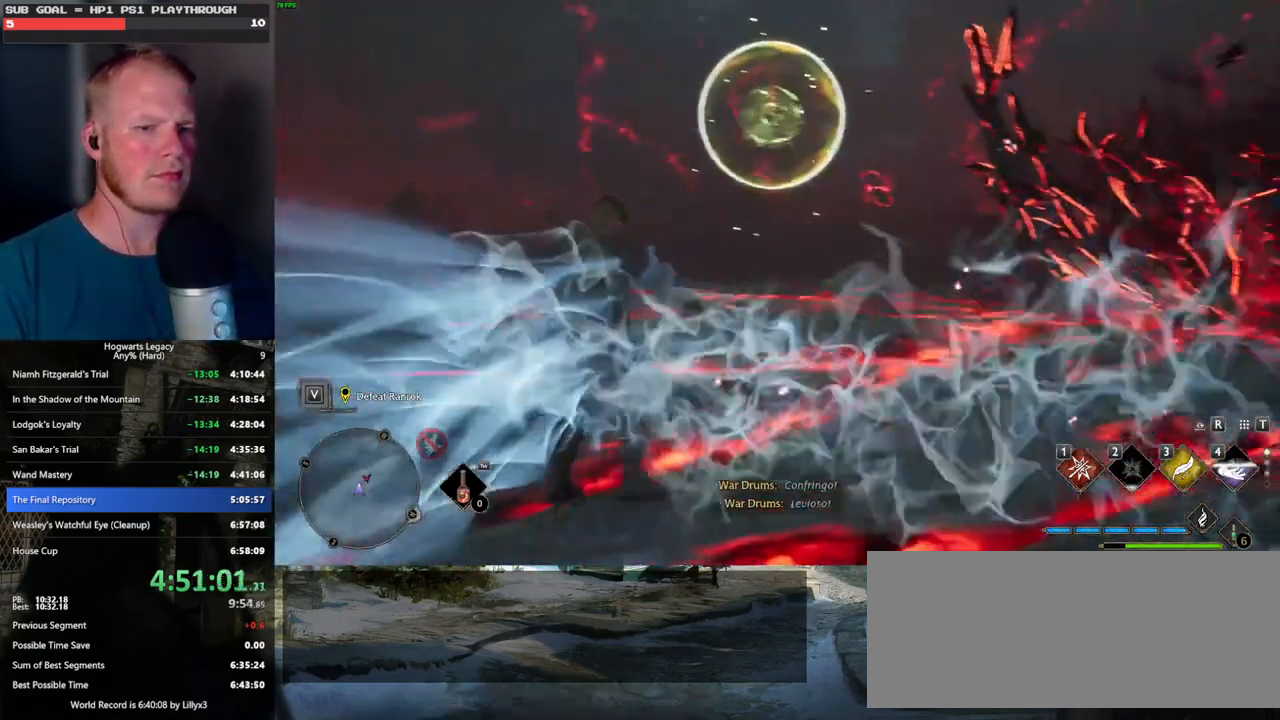
{"keys": ["a", "s"], "mouse": [], "events": [[34, "w", "up"], [134, "s", "down"], [384, "space", "down"], [500, "space", "up"]]}
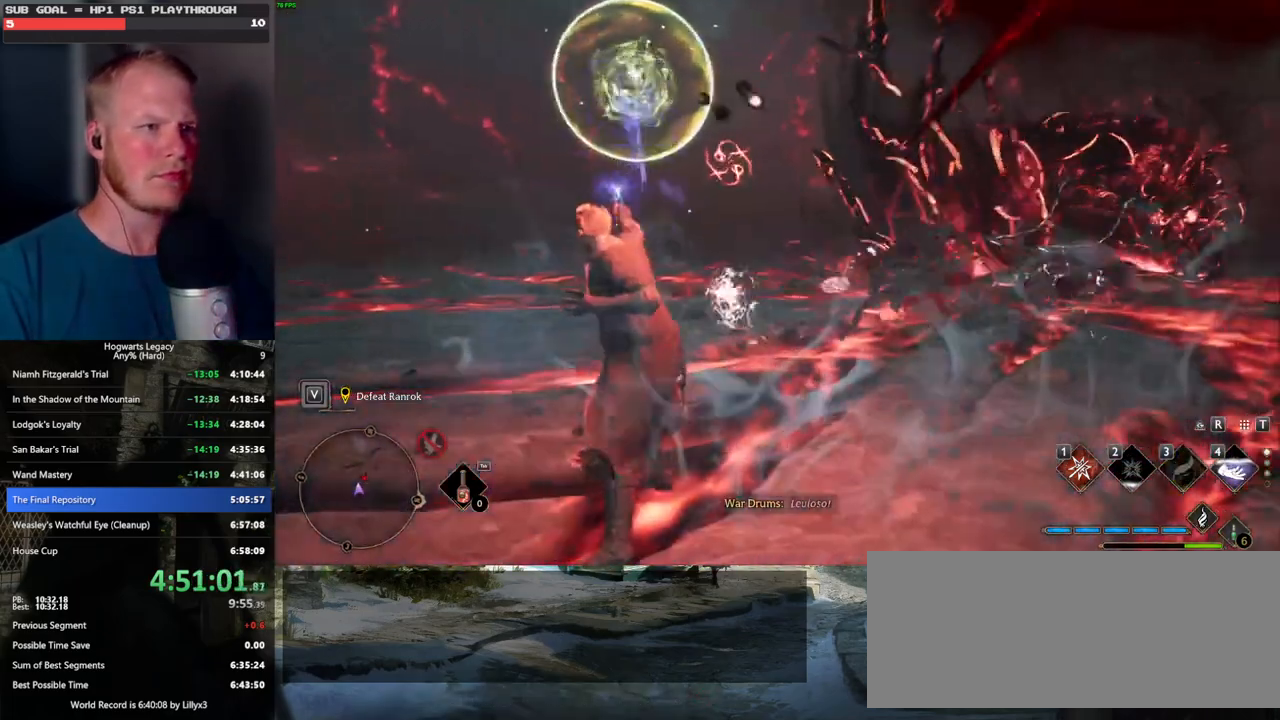
{"keys": ["a", "s"], "mouse": [], "events": [[250, "mouse_wheel", "down"], [317, "mouse_wheel", "up"]]}
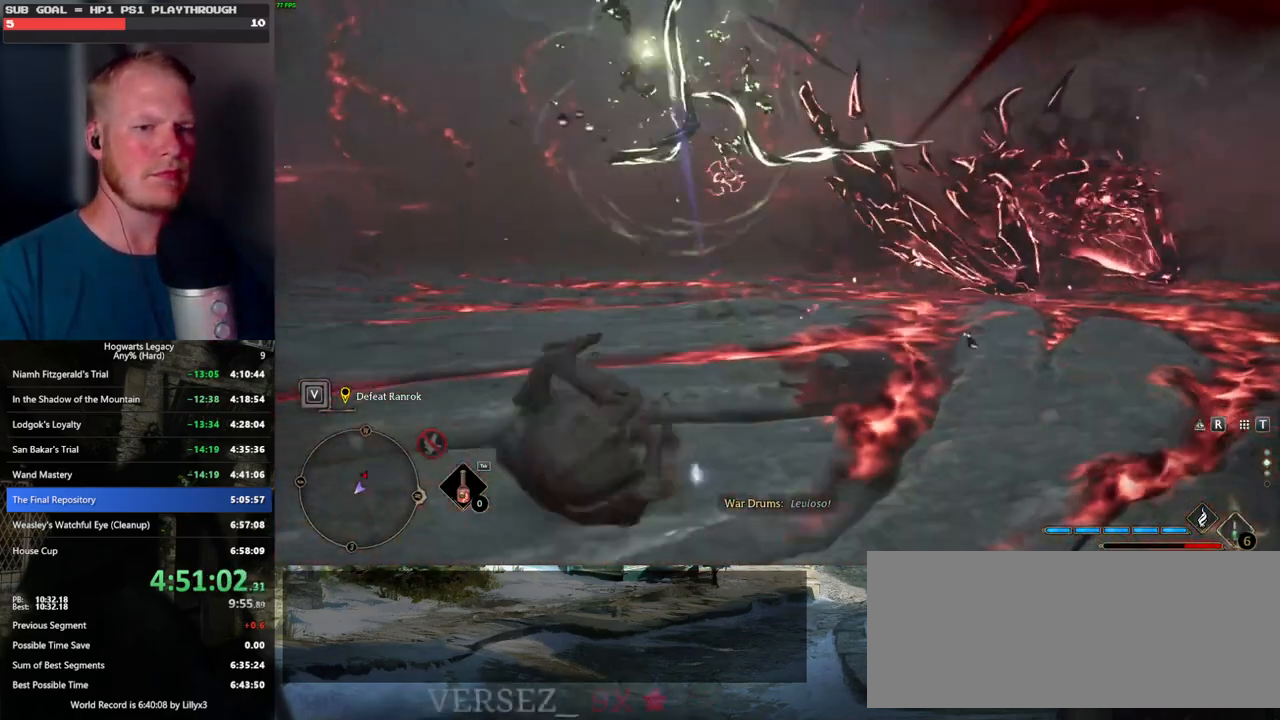
{"keys": ["d", "s"], "mouse": [], "events": [[100, "g", "down"], [184, "g", "up"], [367, "a", "up"], [450, "d", "down"]]}
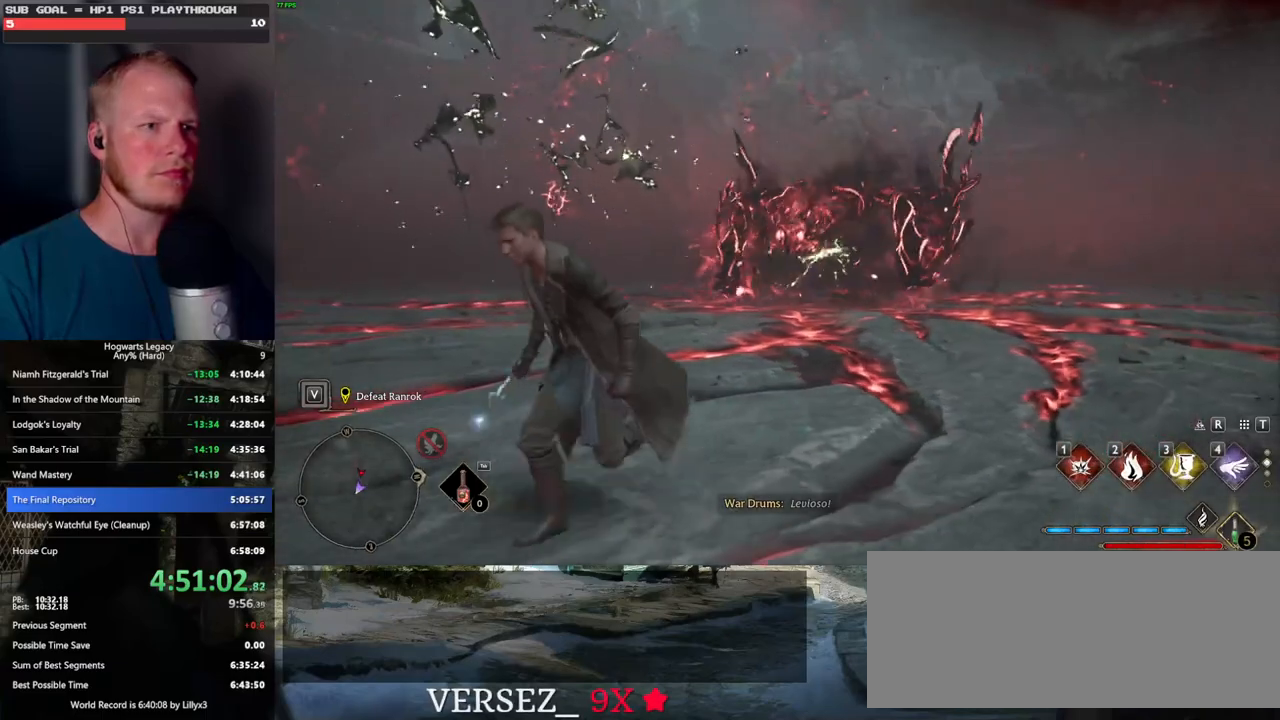
{"keys": ["a", "w"], "mouse": [], "events": [[50, "a", "down"], [100, "d", "up"], [167, "s", "up"], [267, "w", "down"]]}
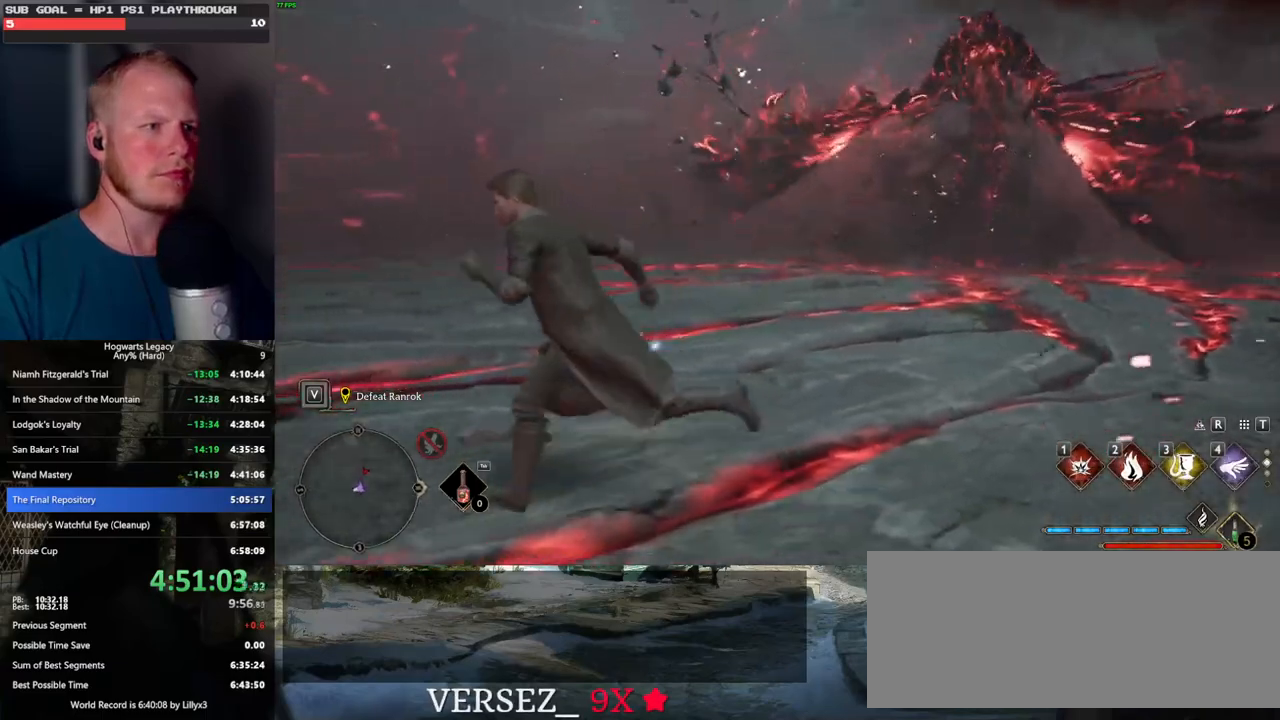
{"keys": ["a", "w"], "mouse": [], "events": []}
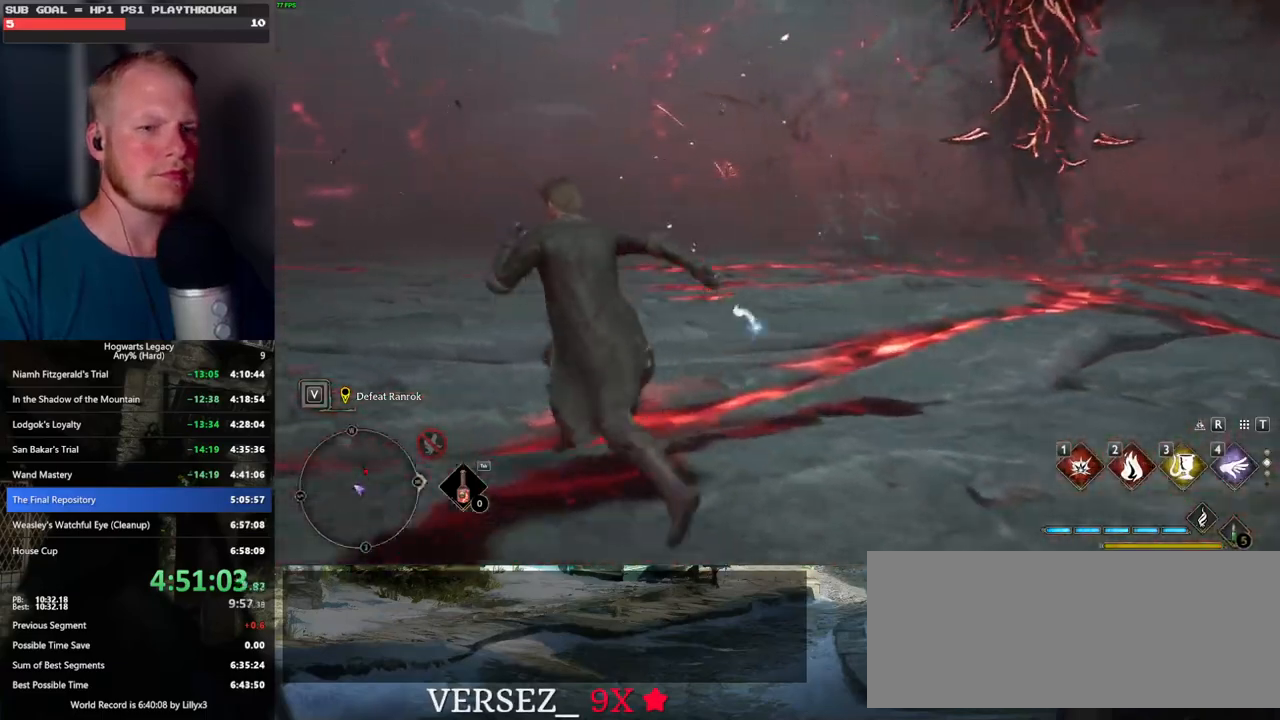
{"keys": ["a", "space", "w"], "mouse": [], "events": [[167, "space", "down"]]}
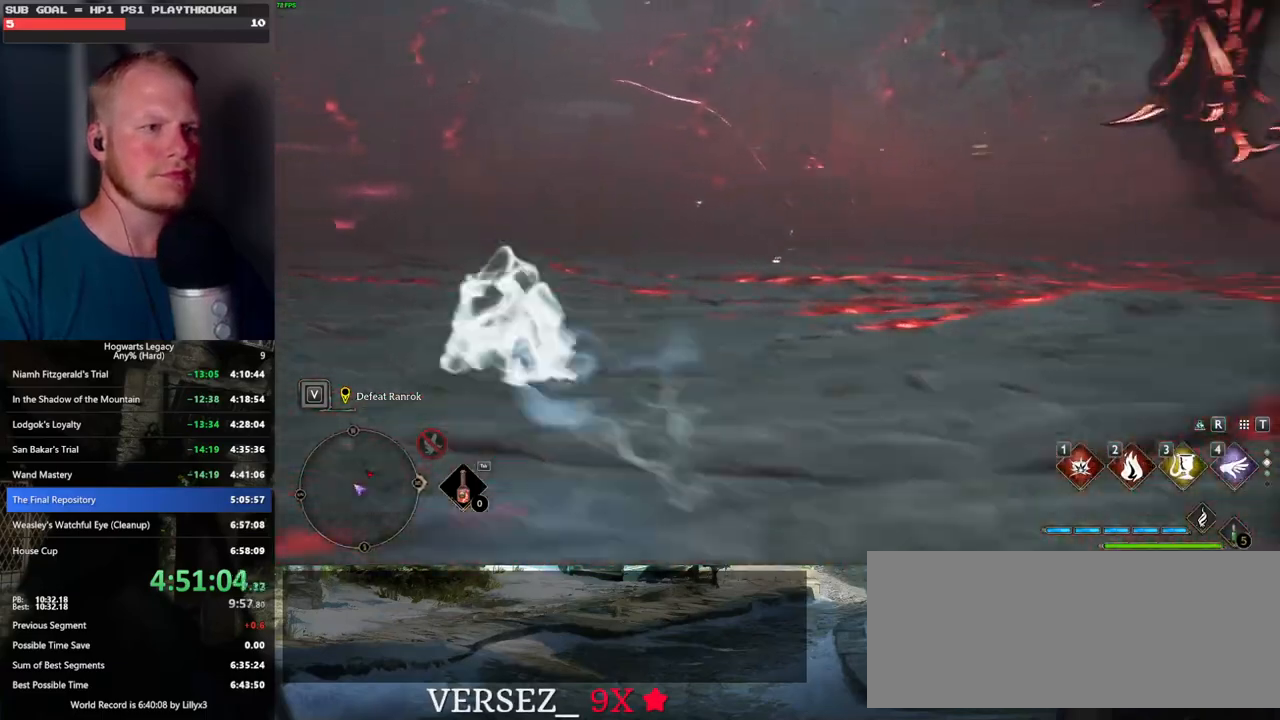
{"keys": ["w"], "mouse": [], "events": [[167, "space", "up"], [234, "a", "up"]]}
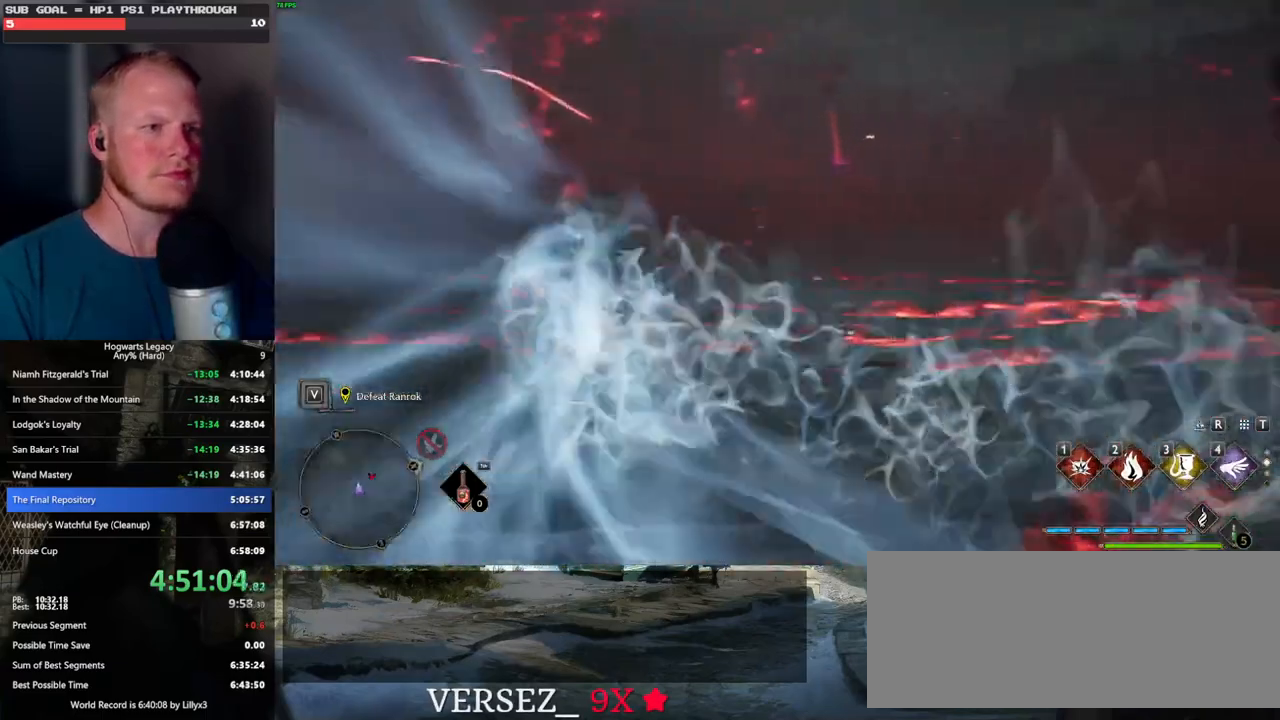
{"keys": ["4", "w"], "mouse": [], "events": [[484, "4", "down"]]}
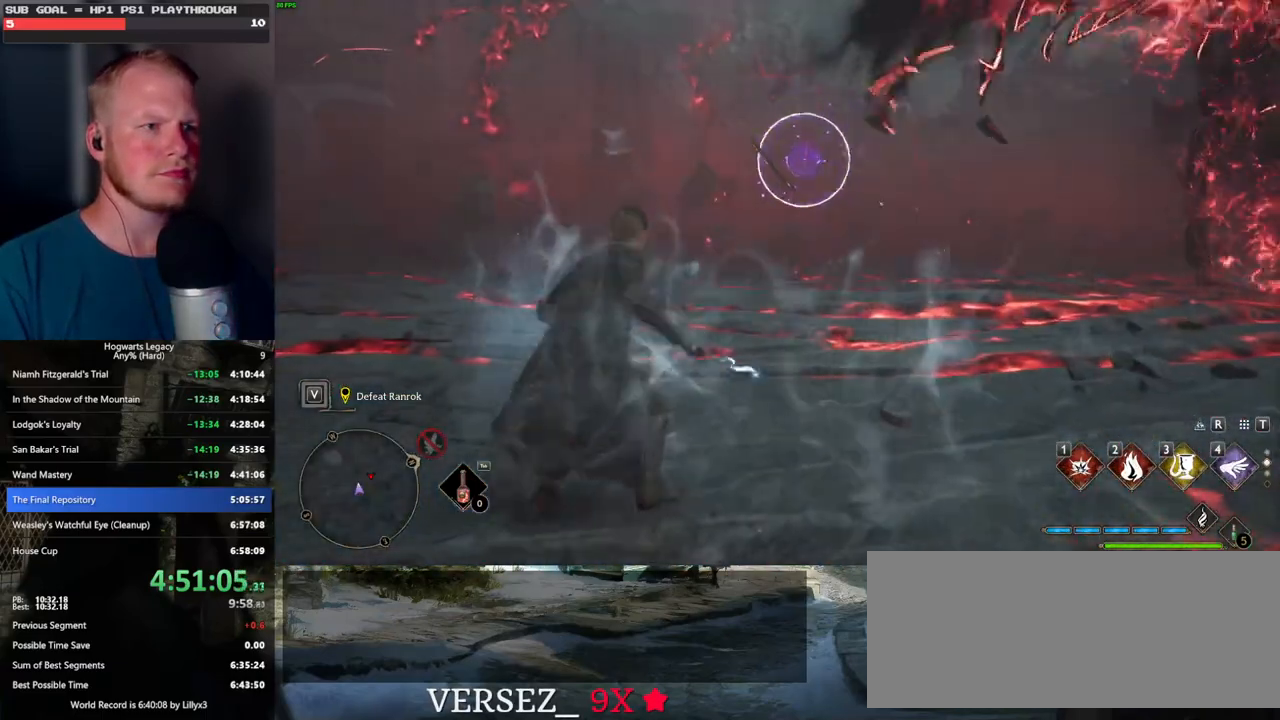
{"keys": ["a", "s"], "mouse": [], "events": [[84, "4", "up"], [150, "a", "down"], [250, "w", "up"], [417, "s", "down"]]}